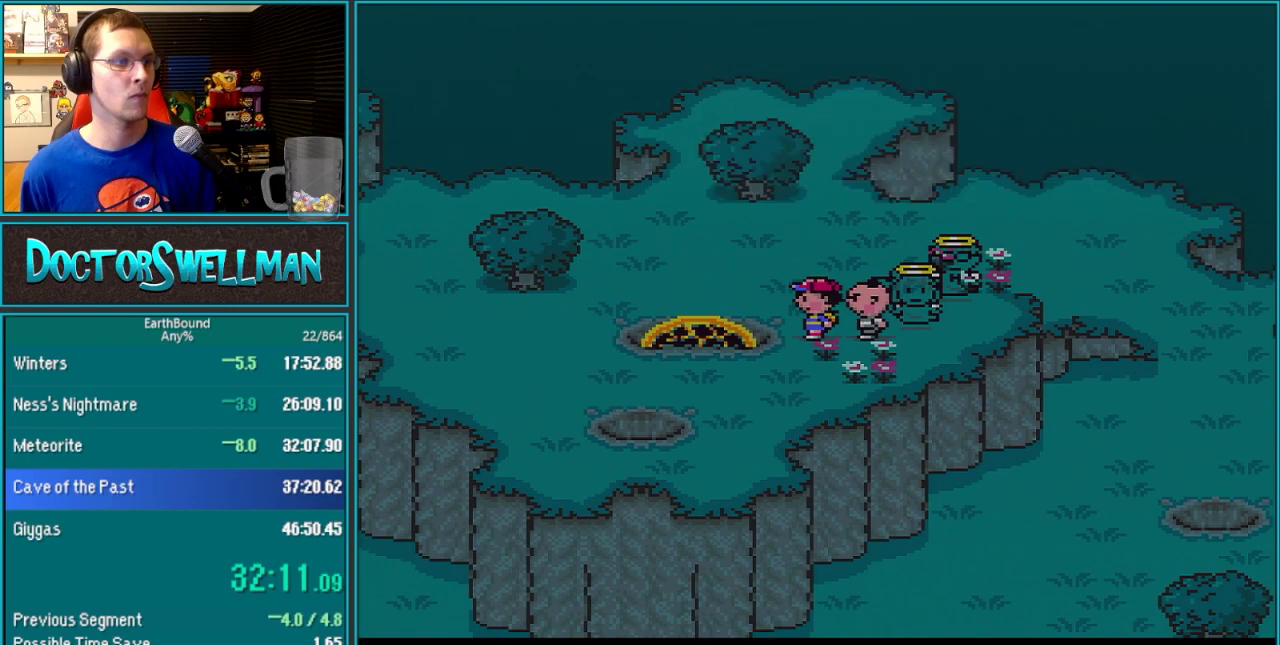
Gameplay with a controller (Nintendo layout); each line is a JSON object with the inputs held at the frame after it. "events" lists button and stick changes between this image and that frame as [ms after this image, input, new state], when the widget could be followed in between. Not read: L3 R3.
{"buttons": ["A"], "events": [[217, "A", "down"], [217, "DPAD_RIGHT", "up"], [217, "DPAD_UP", "up"], [317, "A", "up"], [383, "DPAD_DOWN", "down"], [450, "A", "down"], [450, "DPAD_DOWN", "up"]]}
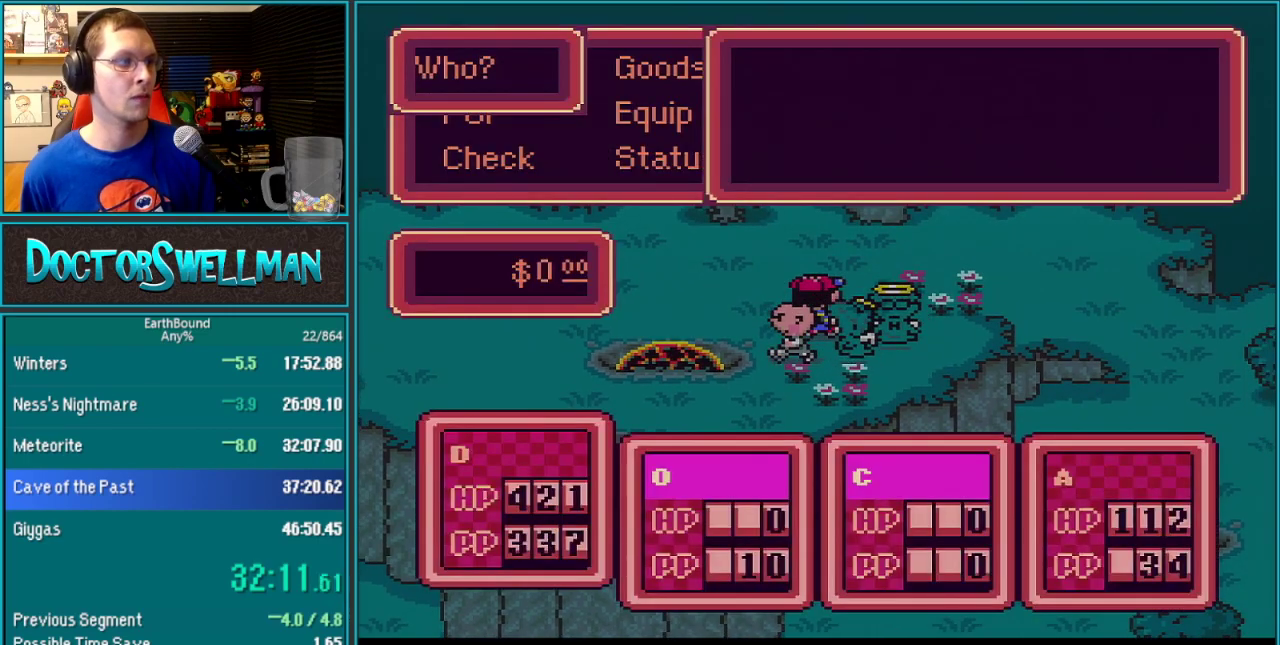
{"buttons": [], "events": [[33, "A", "up"], [267, "A", "down"], [350, "A", "up"]]}
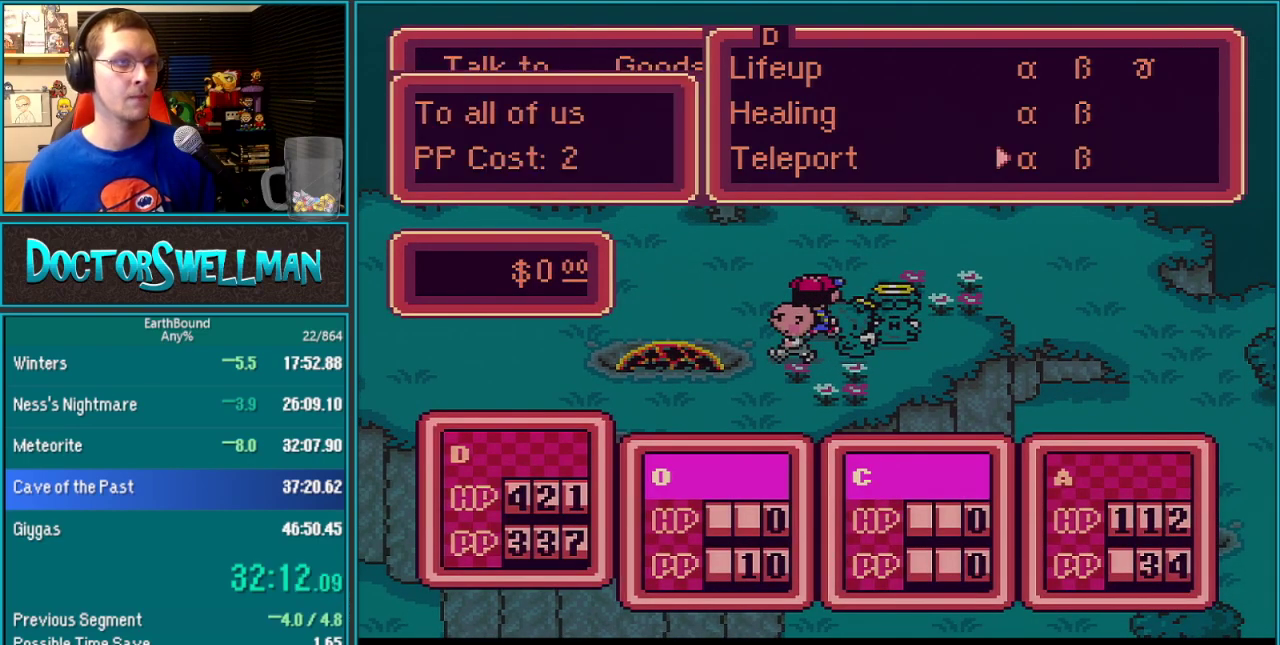
{"buttons": [], "events": [[133, "DPAD_RIGHT", "down"], [217, "DPAD_RIGHT", "up"], [250, "A", "down"], [400, "A", "up"]]}
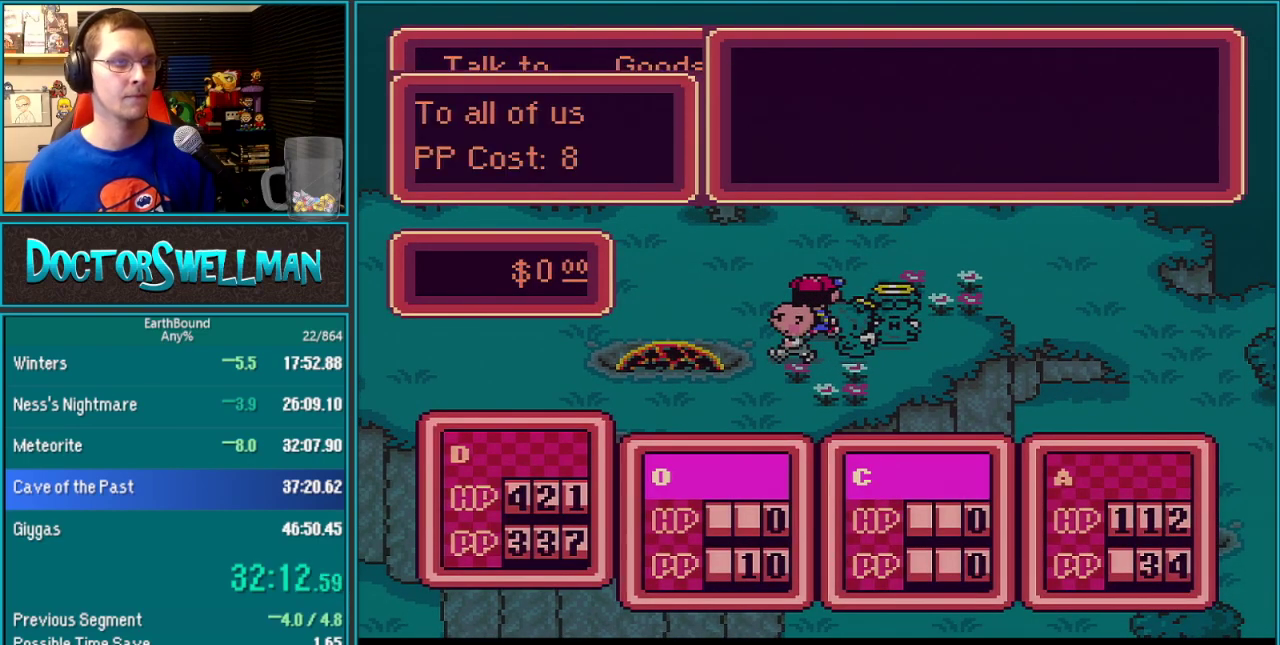
{"buttons": [], "events": [[167, "DPAD_DOWN", "down"], [233, "DPAD_DOWN", "up"], [300, "DPAD_DOWN", "down"], [367, "DPAD_DOWN", "up"], [400, "A", "down"], [483, "A", "up"]]}
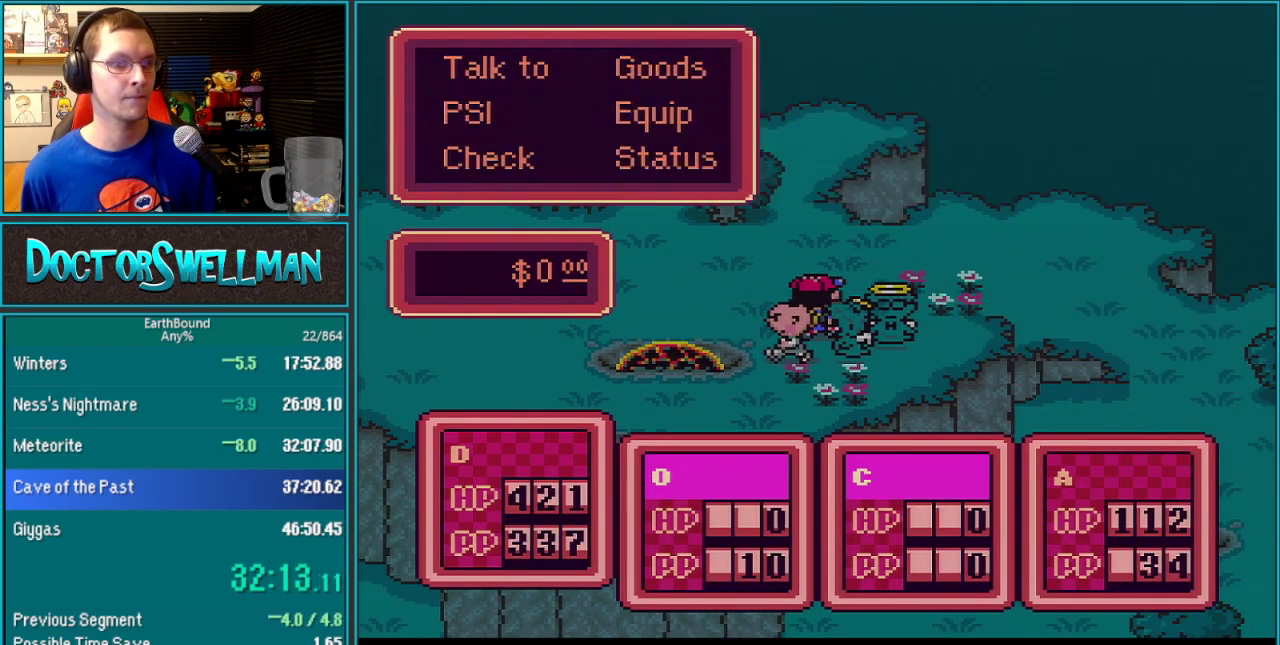
{"buttons": [], "events": [[183, "DPAD_RIGHT", "down"], [300, "DPAD_RIGHT", "up"]]}
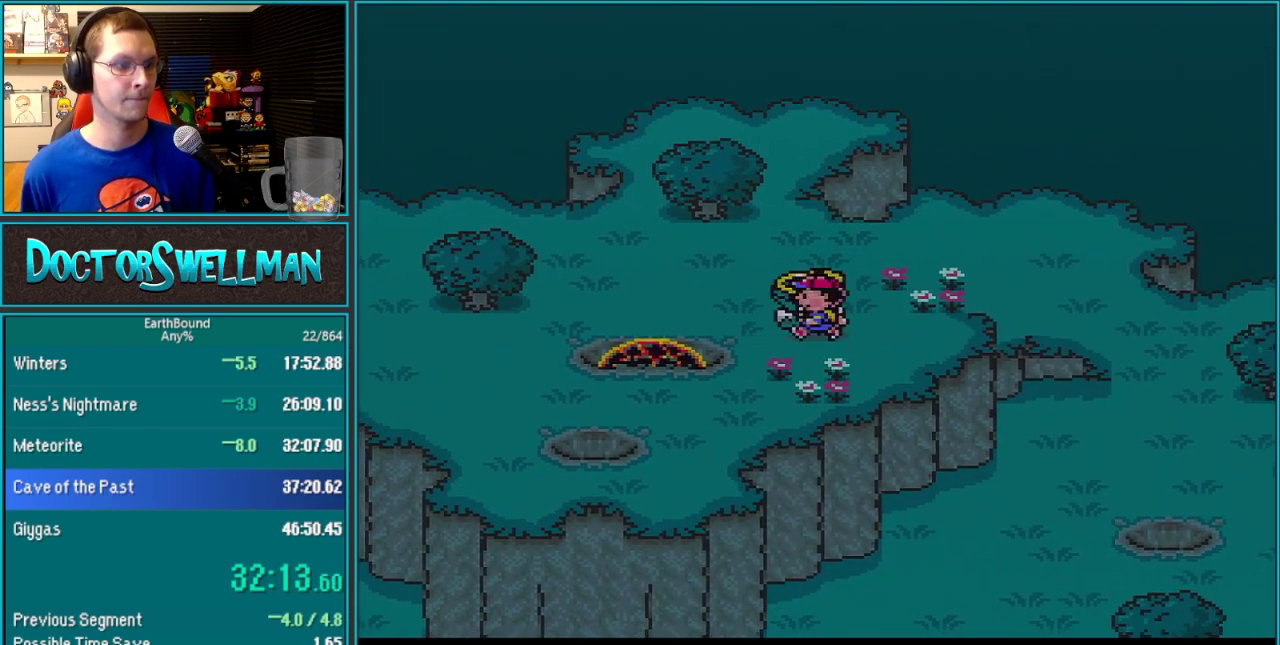
{"buttons": ["DPAD_UP"], "events": [[467, "DPAD_UP", "down"]]}
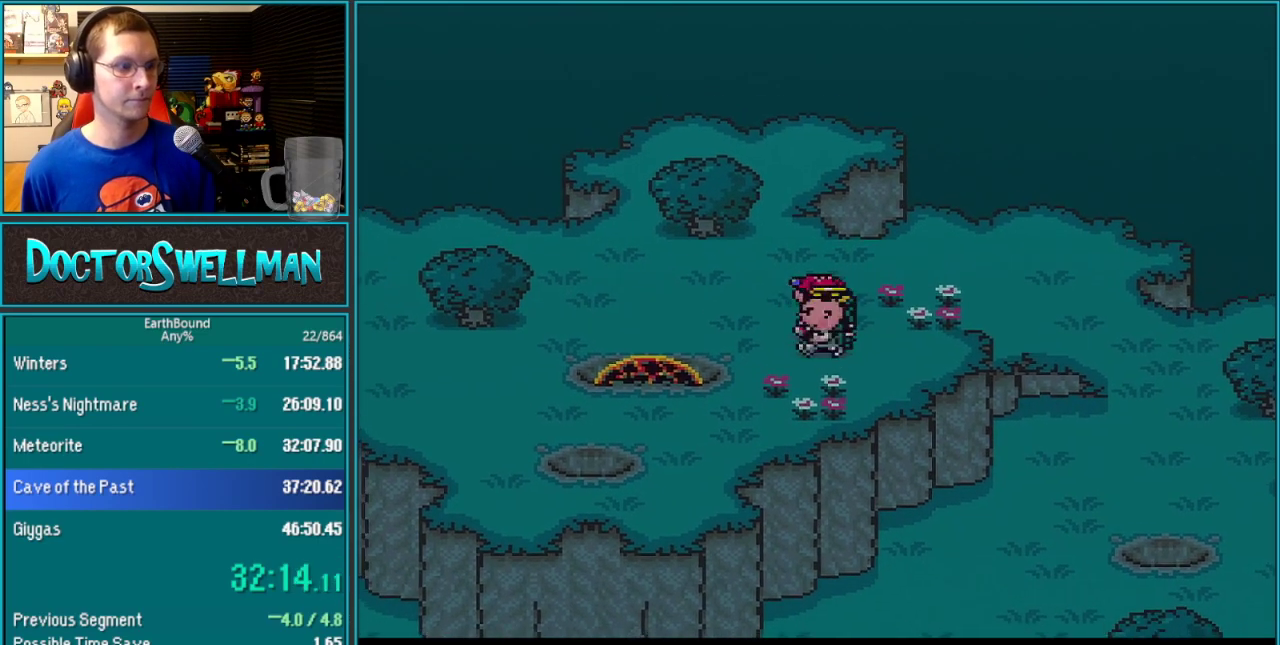
{"buttons": [], "events": [[50, "DPAD_UP", "up"]]}